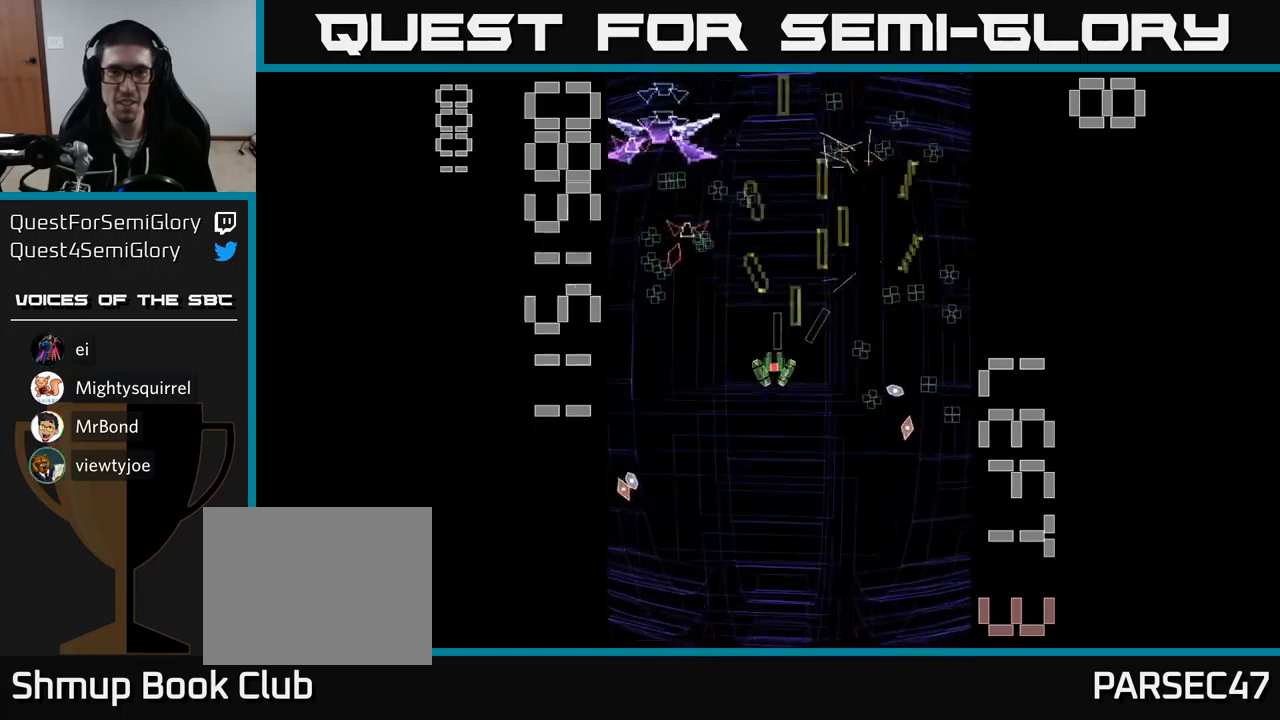
Gameplay with a controller (Xbox layout); each line is a JSON object with the inputs held at the frame after it. "events" lists button and stick changes between this image and that frame as [ms after this image, input, new state], when the widget could be followed in between. Not read: left_stick right_stick.
{"buttons": ["A", "X", "DPAD_DOWN"], "events": [[200, "DPAD_DOWN", "down"], [267, "DPAD_LEFT", "up"]]}
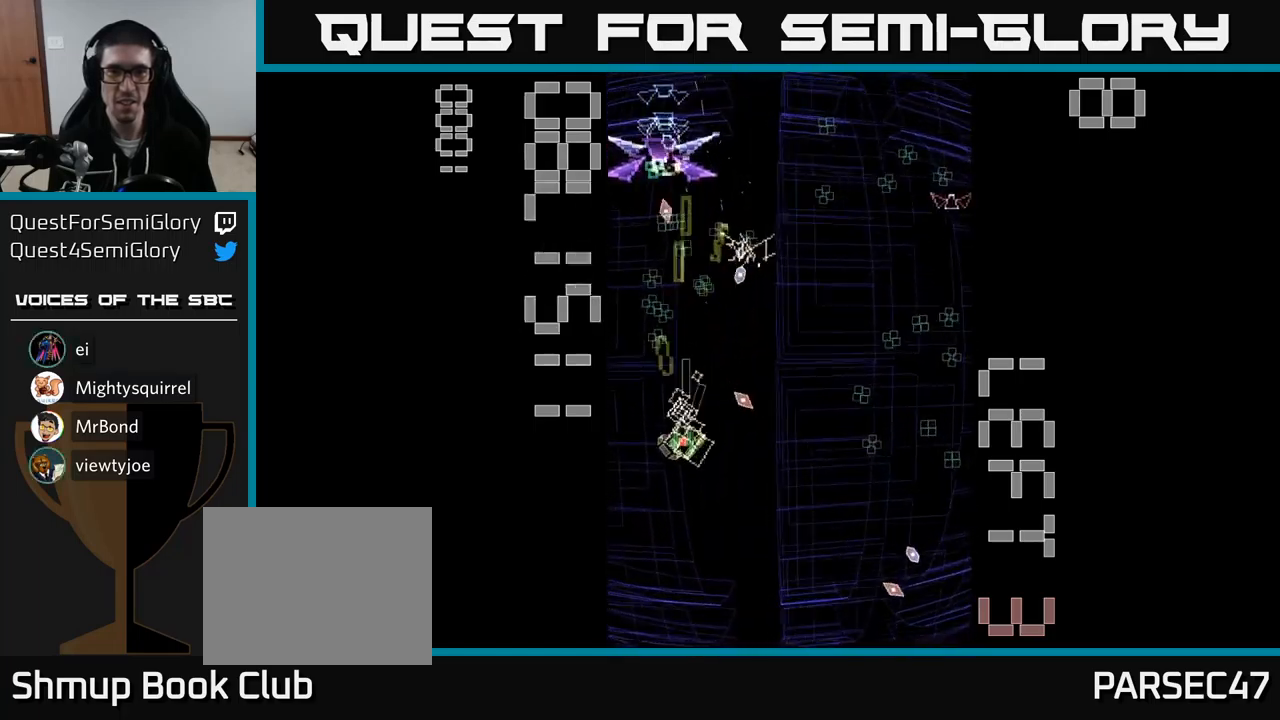
{"buttons": ["A", "DPAD_UP", "DPAD_LEFT"], "events": [[200, "DPAD_DOWN", "up"], [200, "X", "up"], [217, "DPAD_UP", "down"], [400, "DPAD_LEFT", "down"]]}
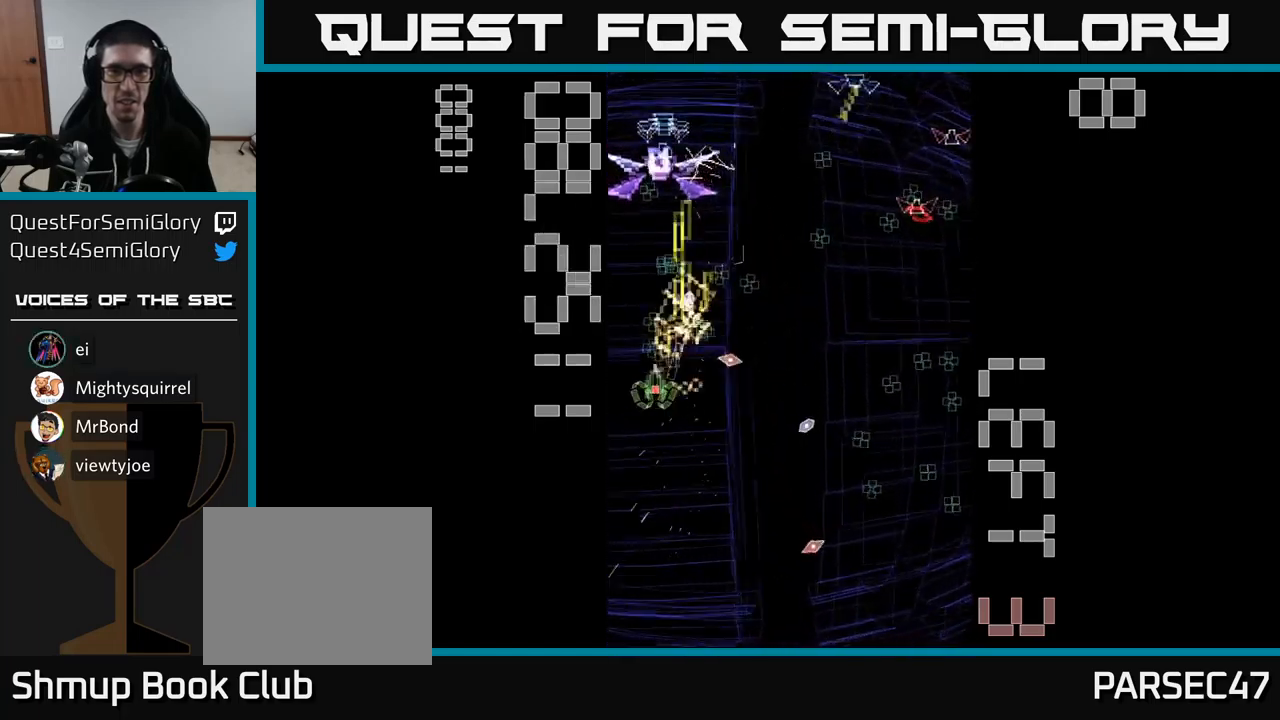
{"buttons": ["A", "DPAD_RIGHT"], "events": [[50, "DPAD_LEFT", "up"], [100, "DPAD_RIGHT", "down"], [200, "DPAD_UP", "up"], [217, "DPAD_RIGHT", "up"], [234, "DPAD_DOWN", "down"], [350, "DPAD_RIGHT", "down"], [400, "DPAD_DOWN", "up"]]}
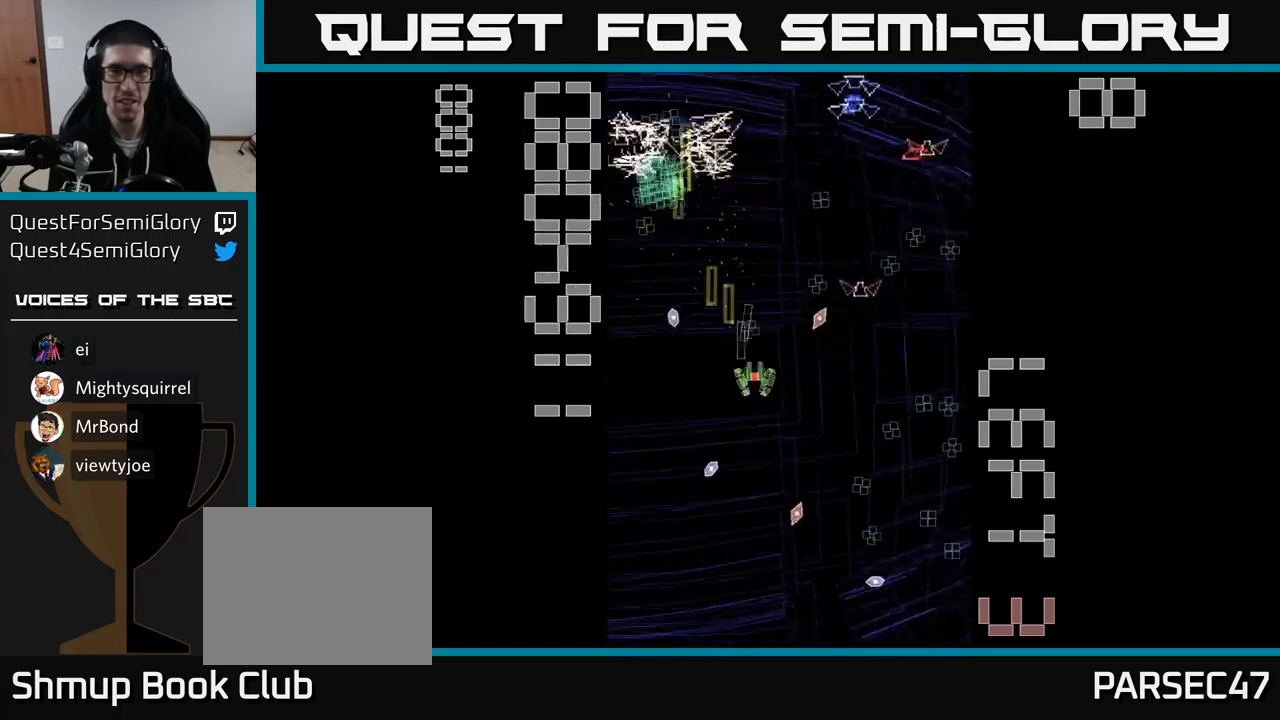
{"buttons": ["A", "DPAD_DOWN"], "events": [[67, "DPAD_DOWN", "down"], [317, "DPAD_RIGHT", "up"]]}
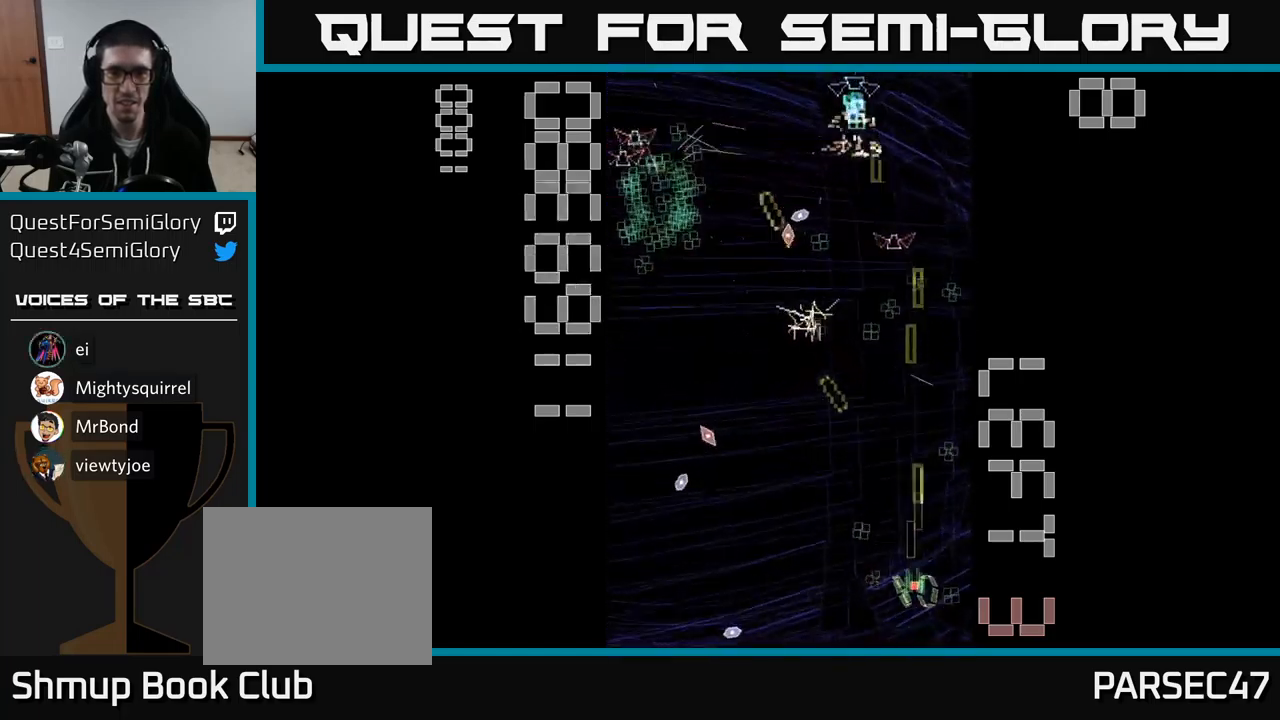
{"buttons": ["A", "DPAD_UP", "DPAD_RIGHT"], "events": [[67, "DPAD_DOWN", "up"], [67, "DPAD_RIGHT", "down"], [134, "DPAD_UP", "down"], [167, "DPAD_RIGHT", "up"], [217, "DPAD_LEFT", "down"], [267, "DPAD_UP", "up"], [384, "DPAD_LEFT", "up"], [417, "DPAD_RIGHT", "down"], [467, "DPAD_UP", "down"]]}
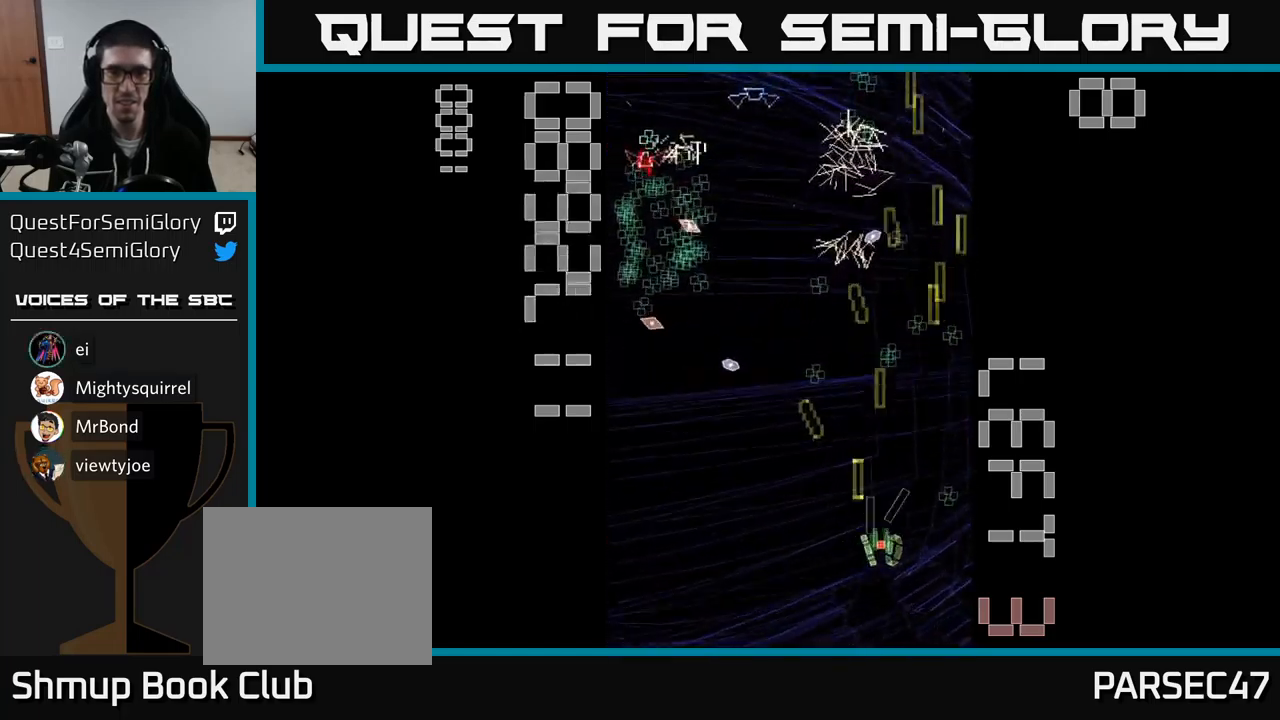
{"buttons": ["A", "DPAD_LEFT"], "events": [[117, "DPAD_RIGHT", "up"], [167, "DPAD_LEFT", "down"], [200, "DPAD_UP", "up"]]}
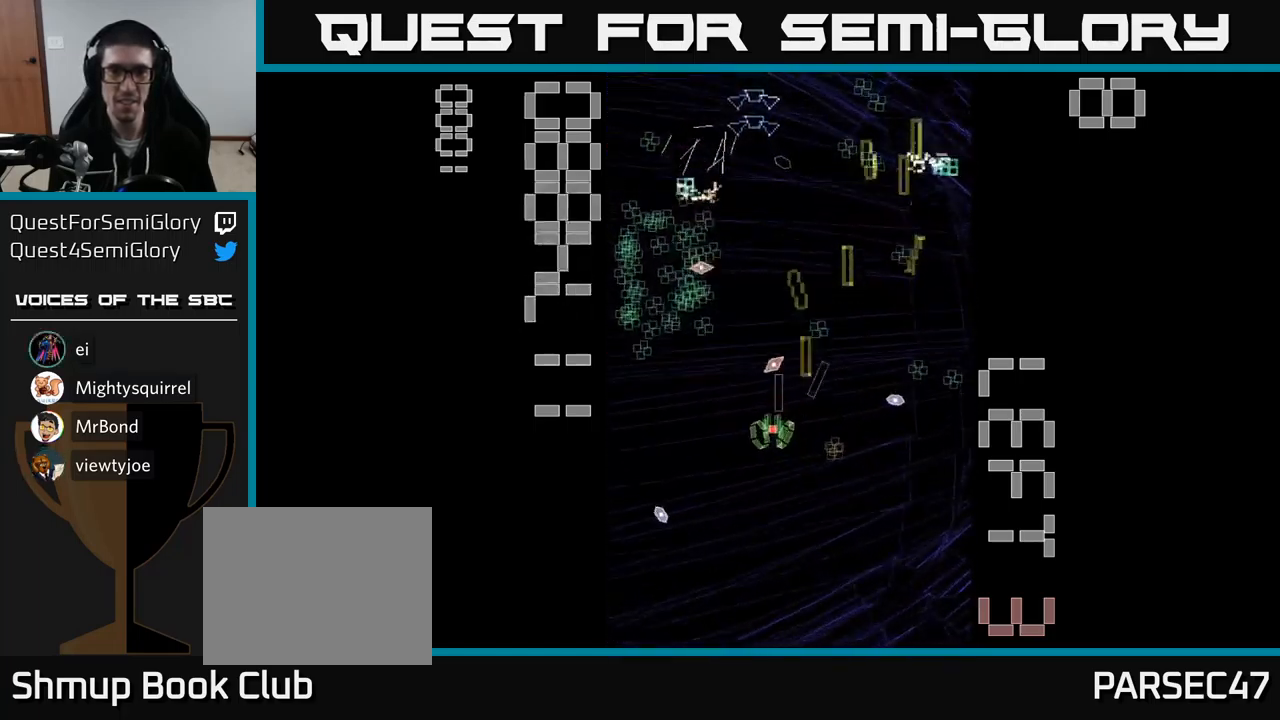
{"buttons": ["A", "DPAD_UP"], "events": [[100, "DPAD_UP", "down"], [167, "DPAD_LEFT", "up"]]}
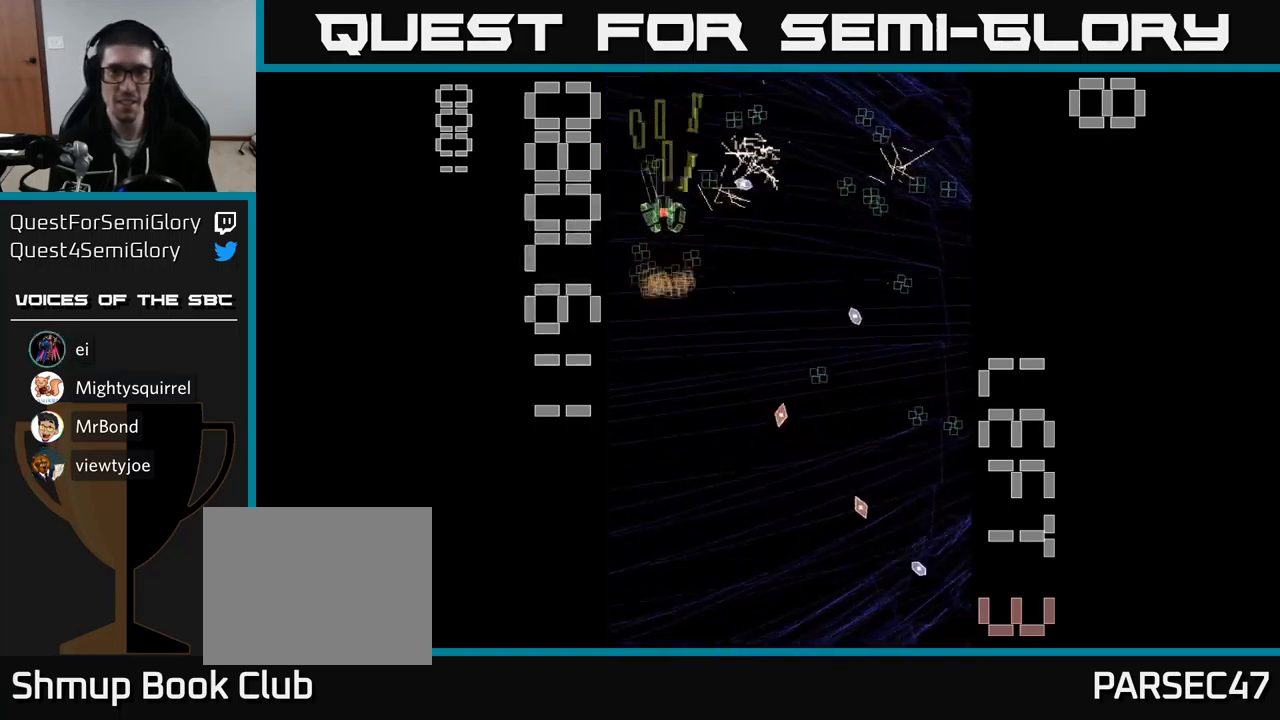
{"buttons": ["A", "DPAD_DOWN"]}
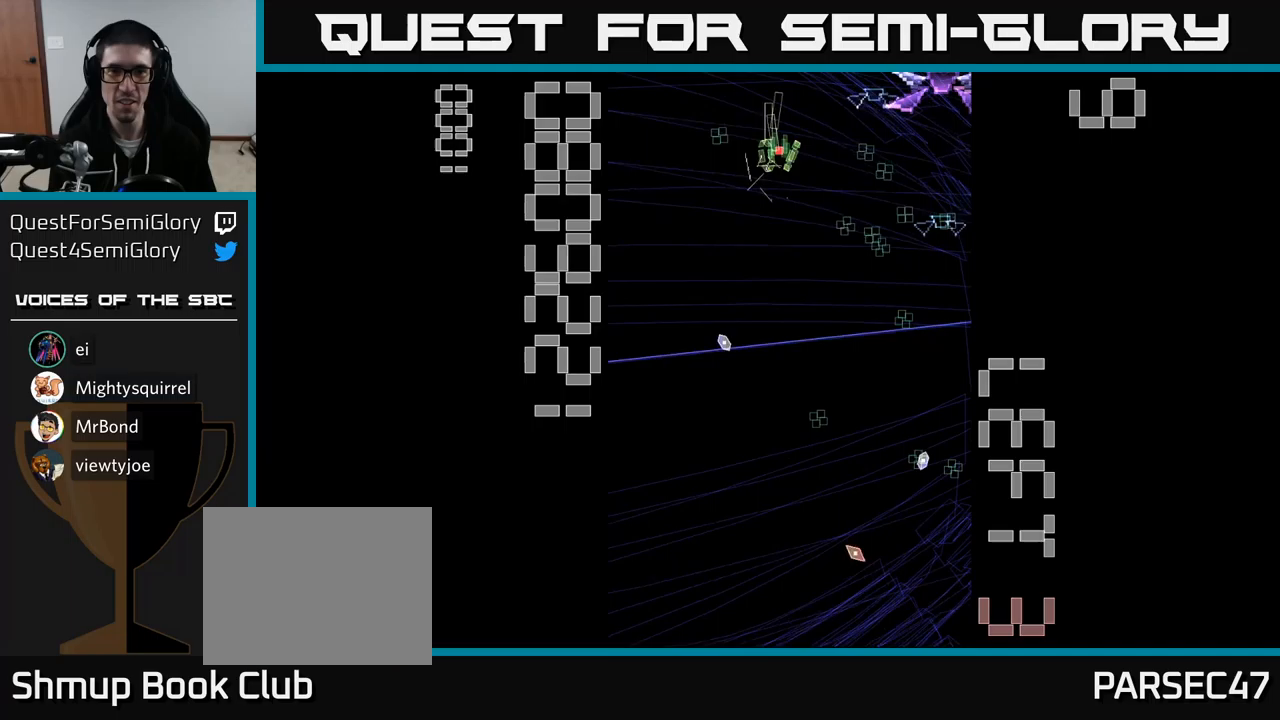
{"buttons": ["A", "X", "DPAD_DOWN"], "events": [[133, "DPAD_RIGHT", "down"], [183, "DPAD_DOWN", "up"], [200, "DPAD_DOWN", "down"], [417, "DPAD_RIGHT", "up"], [500, "X", "down"]]}
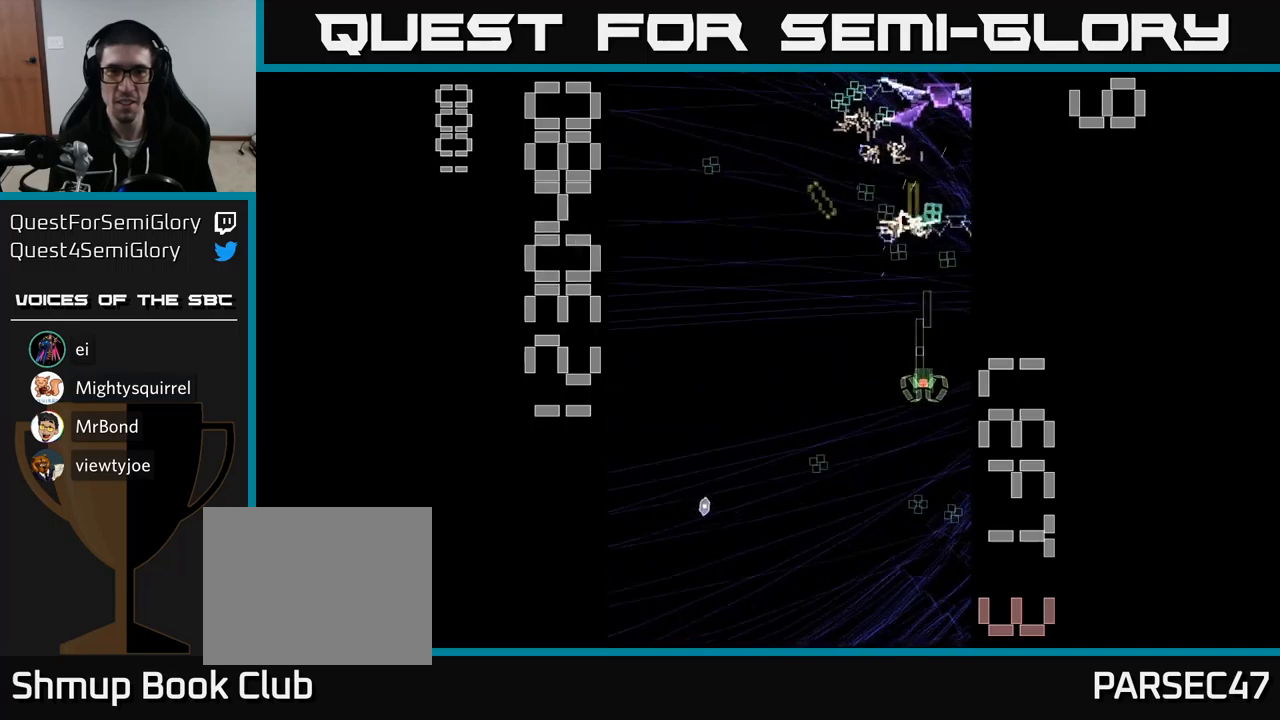
{"buttons": ["A", "X", "DPAD_DOWN", "DPAD_LEFT"], "events": [[267, "DPAD_RIGHT", "down"], [383, "DPAD_RIGHT", "up"], [450, "DPAD_LEFT", "down"]]}
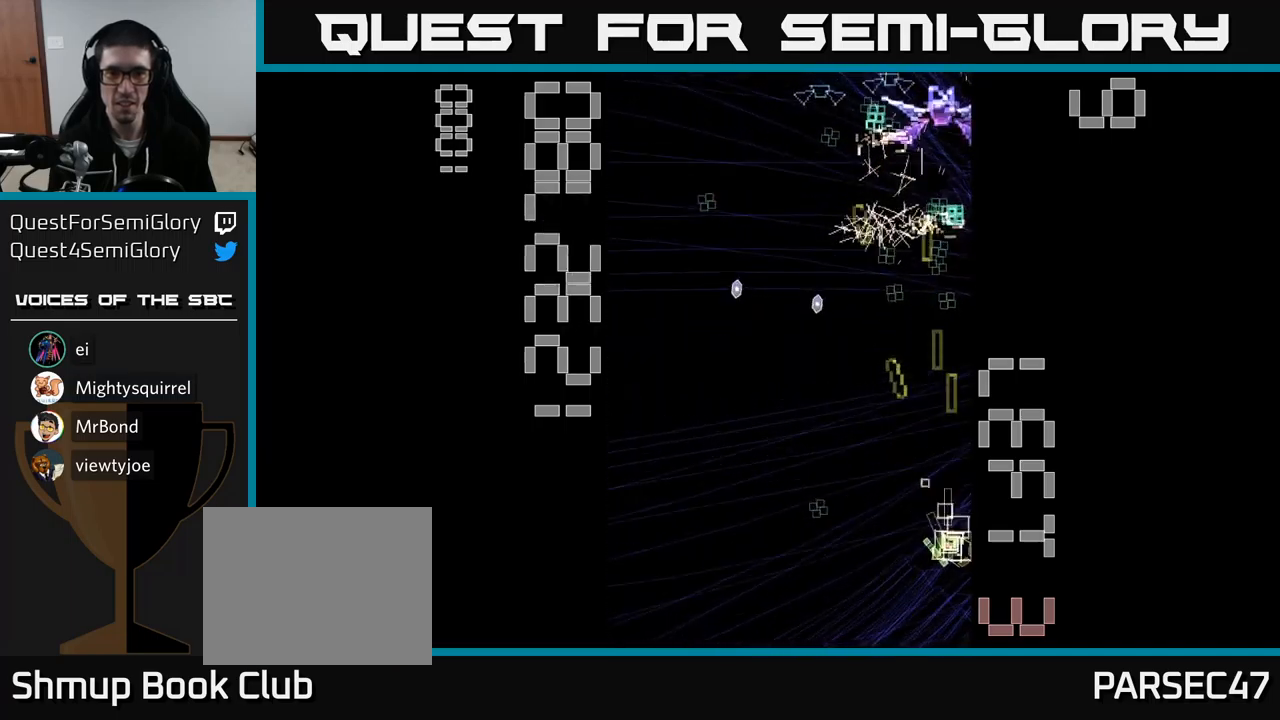
{"buttons": ["A", "X", "DPAD_UP", "DPAD_RIGHT"], "events": [[67, "DPAD_DOWN", "up"], [417, "DPAD_LEFT", "up"], [450, "DPAD_RIGHT", "down"], [450, "DPAD_UP", "down"]]}
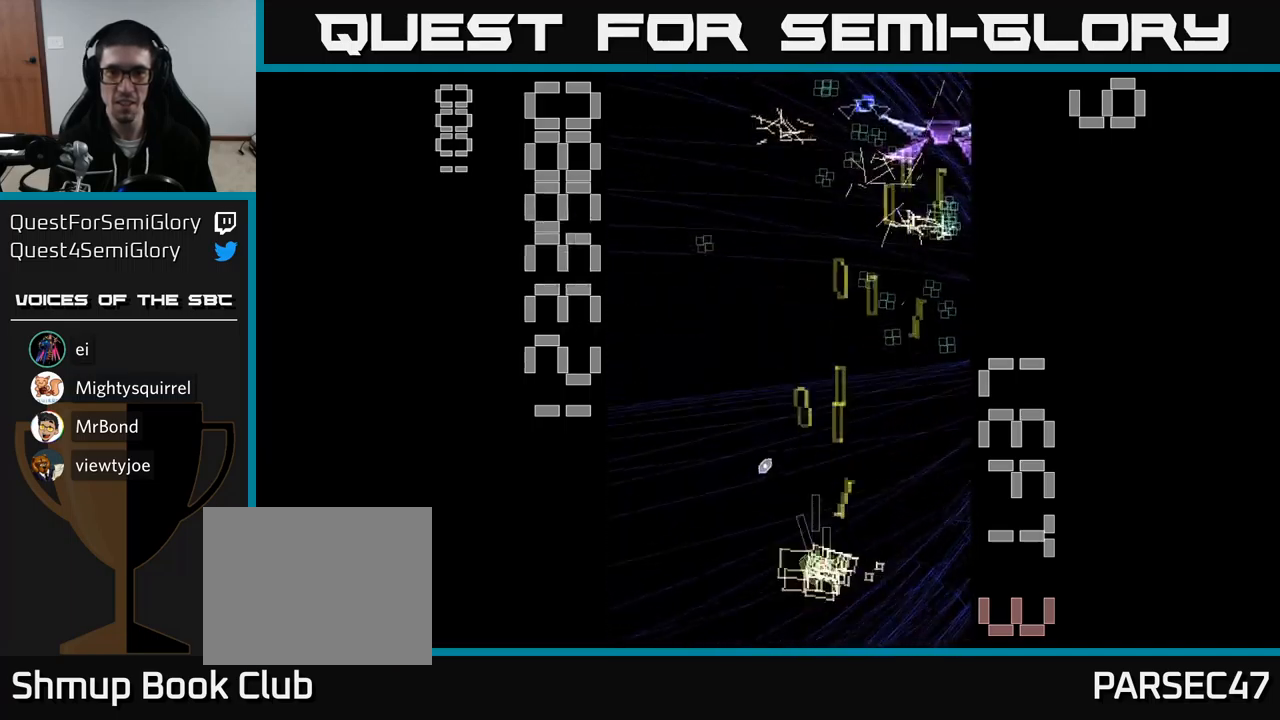
{"buttons": ["A", "DPAD_UP"], "events": [[400, "X", "up"], [433, "DPAD_RIGHT", "up"]]}
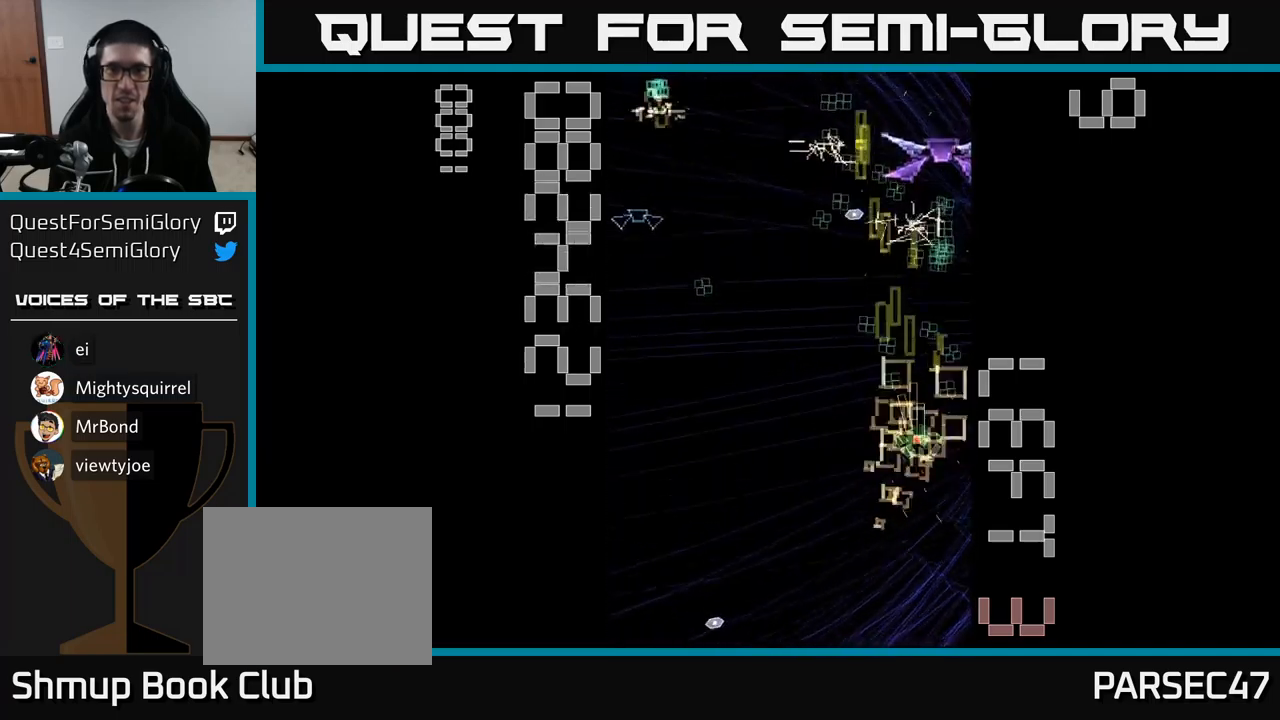
{"buttons": ["A", "DPAD_UP", "DPAD_LEFT"], "events": [[200, "DPAD_UP", "up"], [250, "DPAD_DOWN", "down"], [250, "DPAD_RIGHT", "down"], [317, "DPAD_RIGHT", "up"], [333, "DPAD_DOWN", "up"], [383, "DPAD_UP", "down"], [450, "DPAD_LEFT", "down"]]}
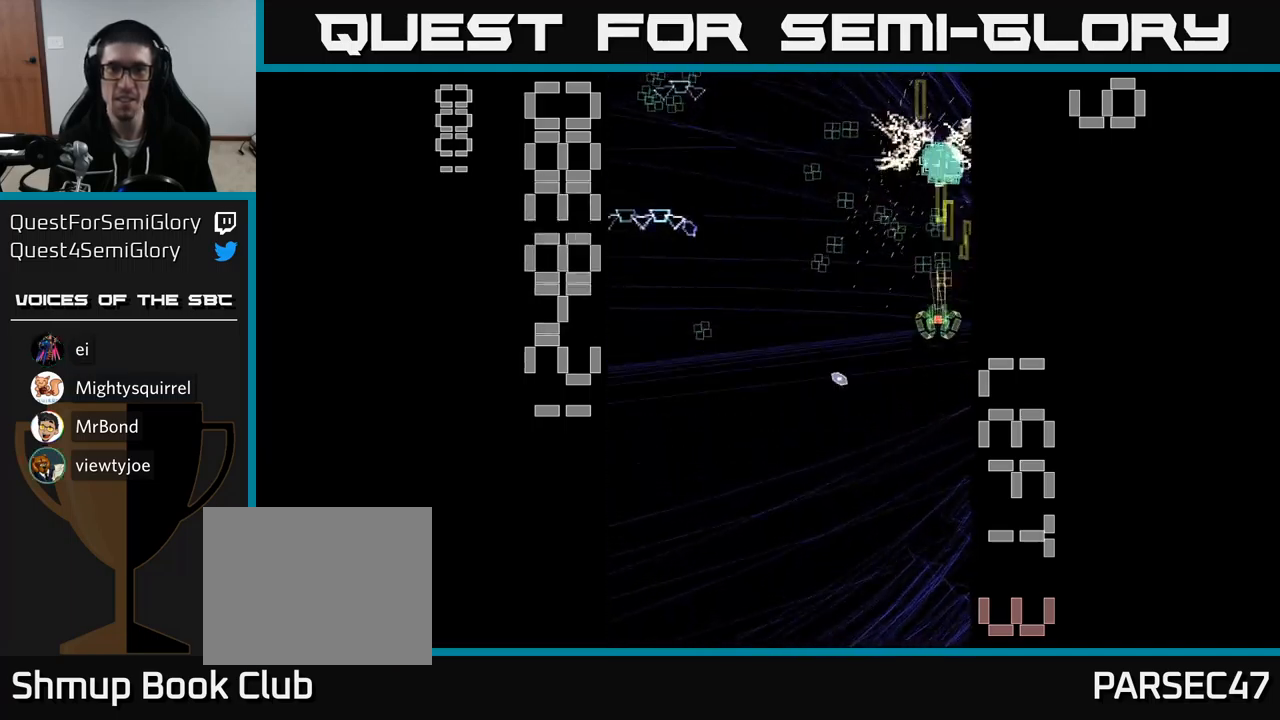
{"buttons": ["A", "DPAD_DOWN", "DPAD_LEFT"]}
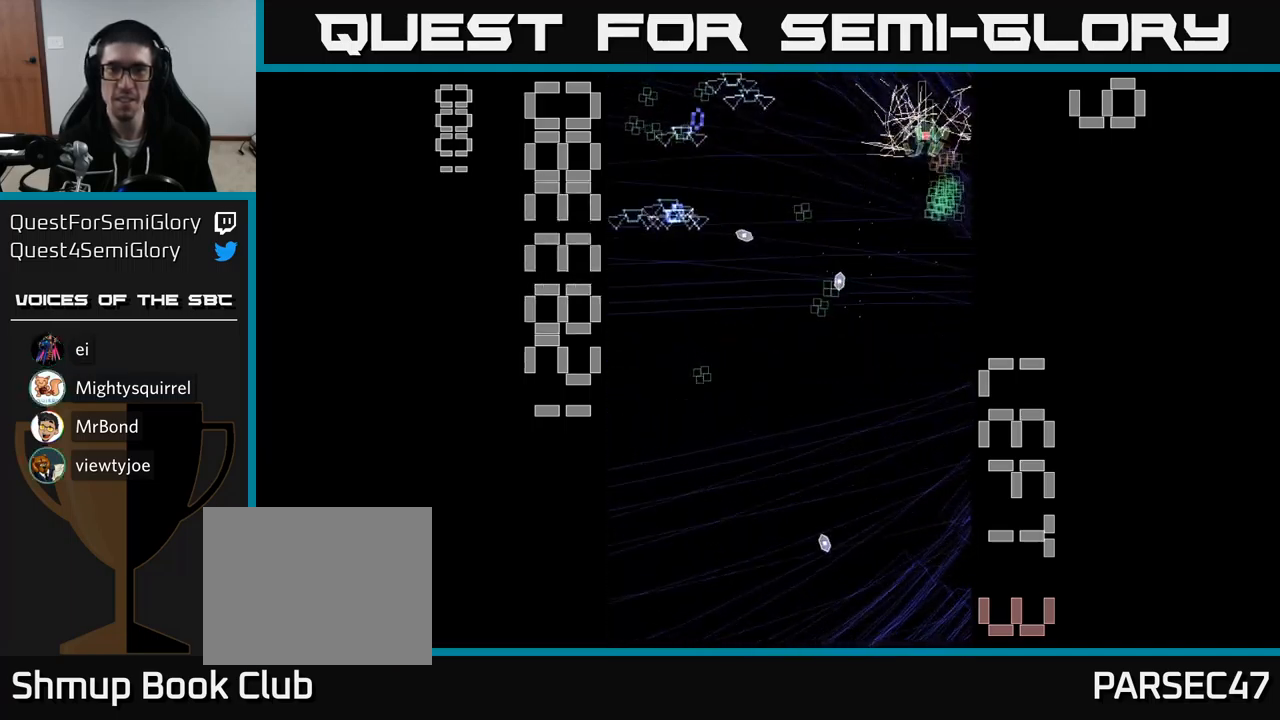
{"buttons": ["A", "DPAD_DOWN", "DPAD_LEFT"], "events": [[217, "DPAD_LEFT", "up"], [433, "DPAD_LEFT", "down"]]}
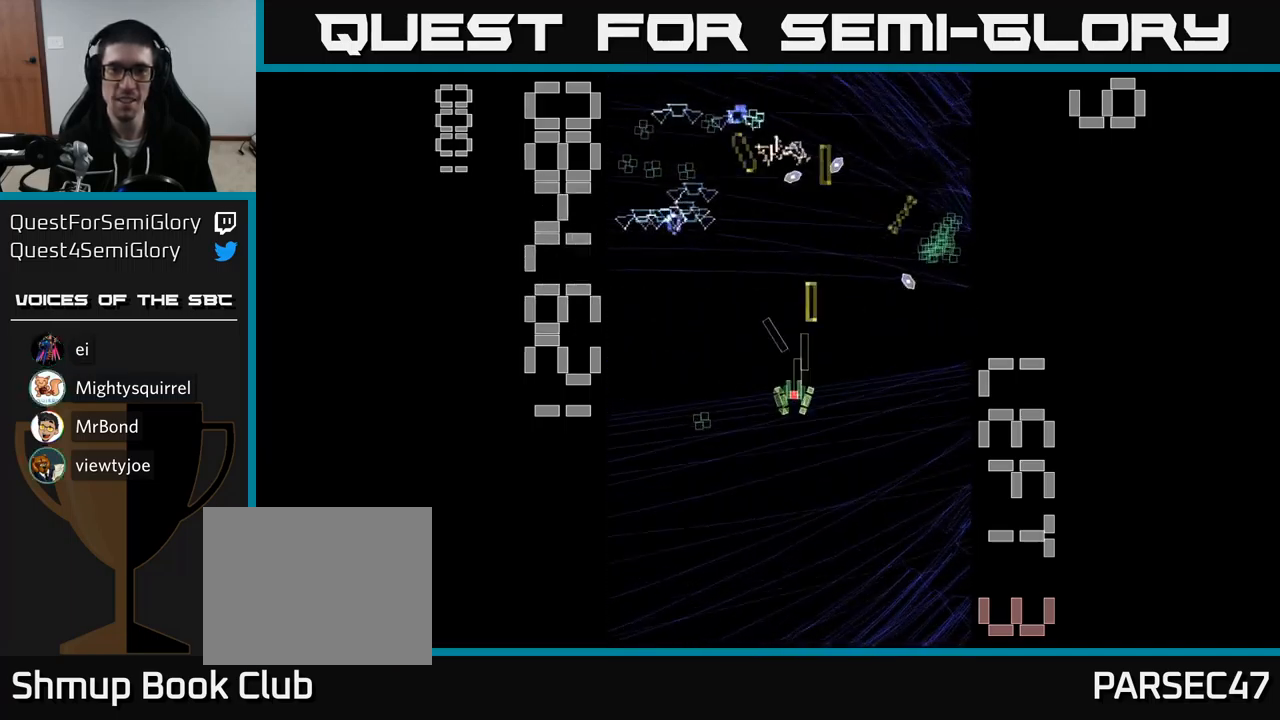
{"buttons": ["A"], "events": [[33, "DPAD_DOWN", "up"], [167, "DPAD_DOWN", "down"], [267, "DPAD_DOWN", "up"], [283, "DPAD_LEFT", "up"], [317, "DPAD_UP", "down"], [483, "DPAD_UP", "up"]]}
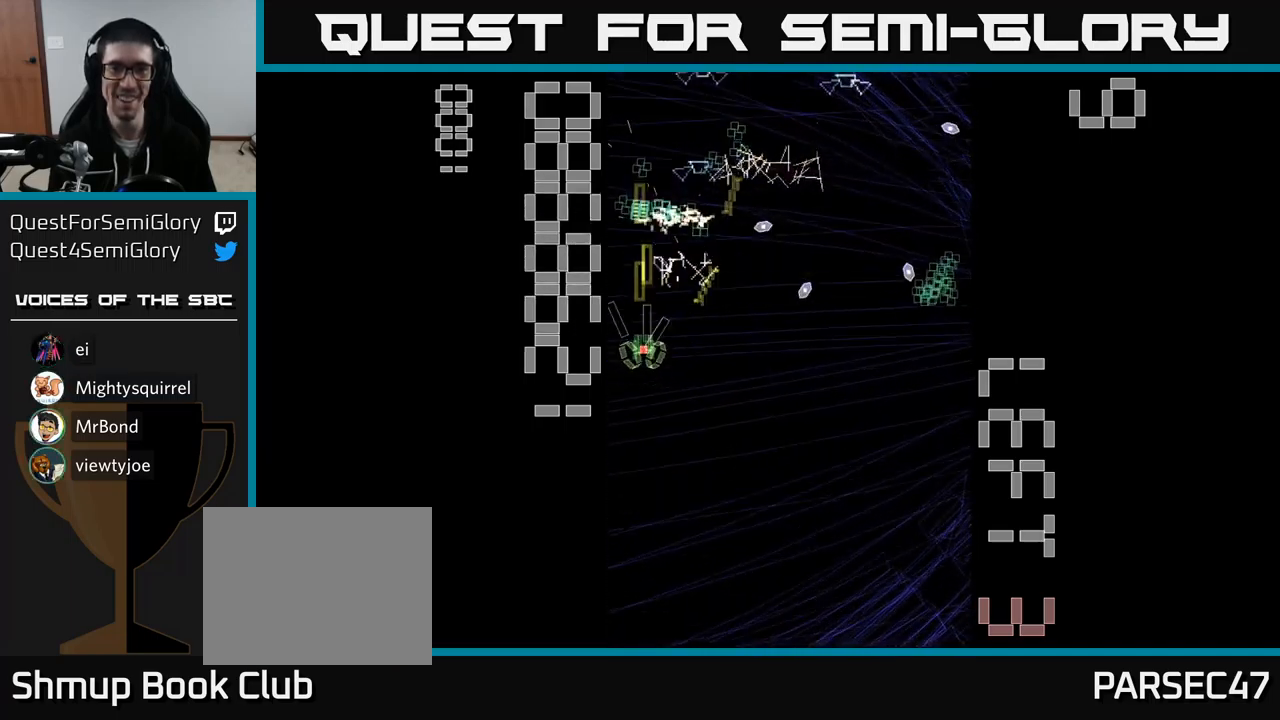
{"buttons": ["A", "DPAD_UP"], "events": [[17, "DPAD_DOWN", "down"], [133, "DPAD_RIGHT", "down"], [183, "DPAD_DOWN", "up"], [283, "DPAD_RIGHT", "up"], [300, "DPAD_UP", "down"], [367, "DPAD_UP", "up"], [467, "DPAD_UP", "down"]]}
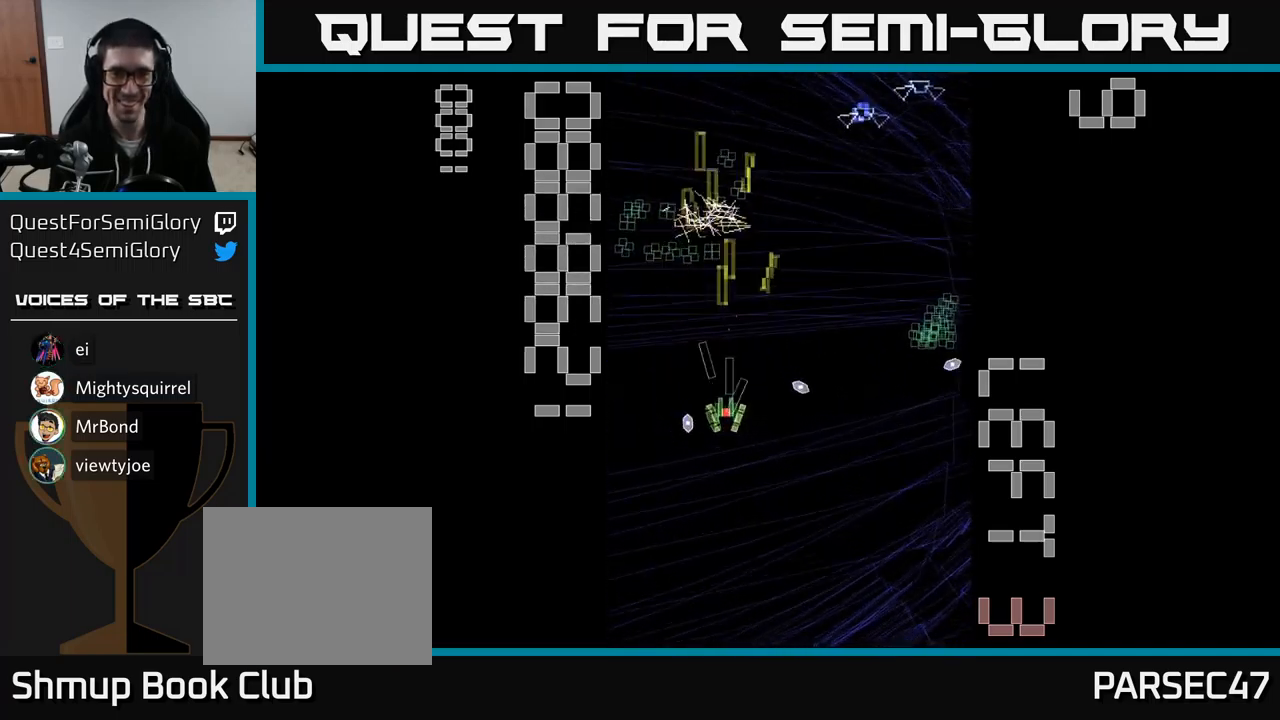
{"buttons": ["A", "DPAD_DOWN", "DPAD_RIGHT"], "events": [[33, "DPAD_LEFT", "down"], [250, "DPAD_LEFT", "up"], [300, "DPAD_RIGHT", "down"], [300, "DPAD_UP", "up"], [500, "DPAD_DOWN", "down"]]}
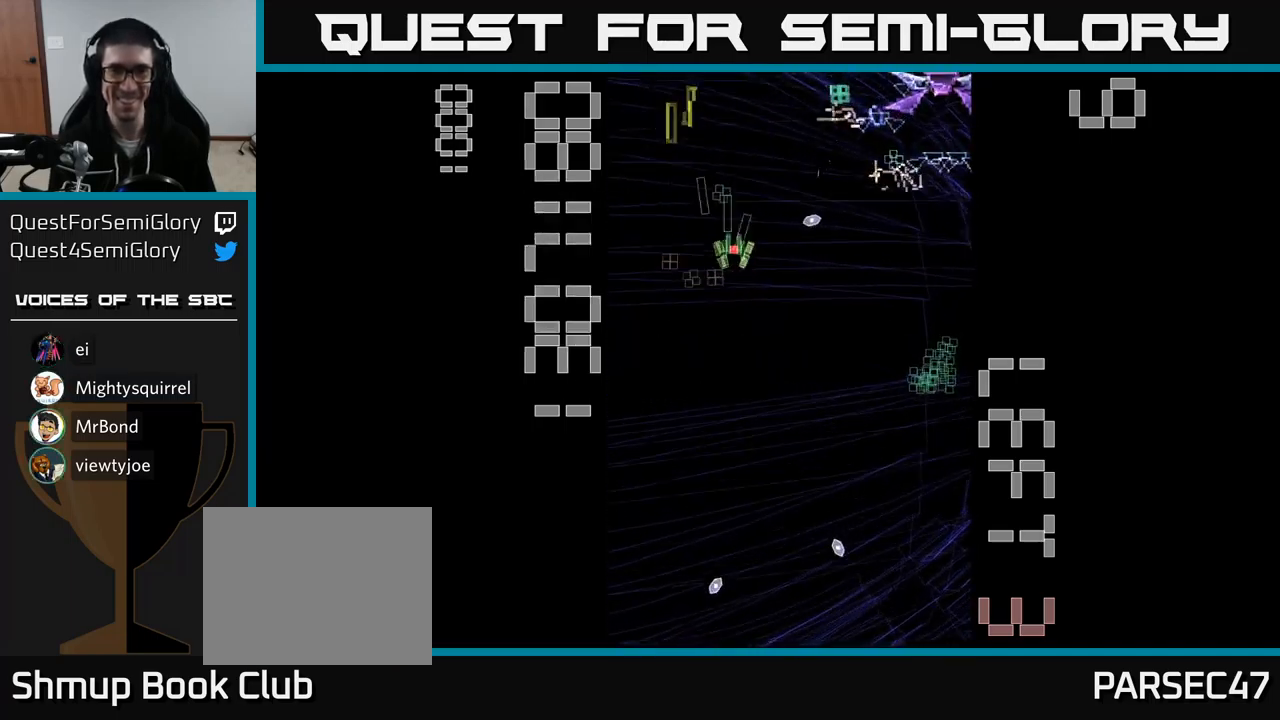
{"buttons": ["A", "X", "DPAD_RIGHT"], "events": [[33, "DPAD_RIGHT", "up"], [200, "DPAD_RIGHT", "down"], [267, "DPAD_DOWN", "up"], [284, "X", "down"]]}
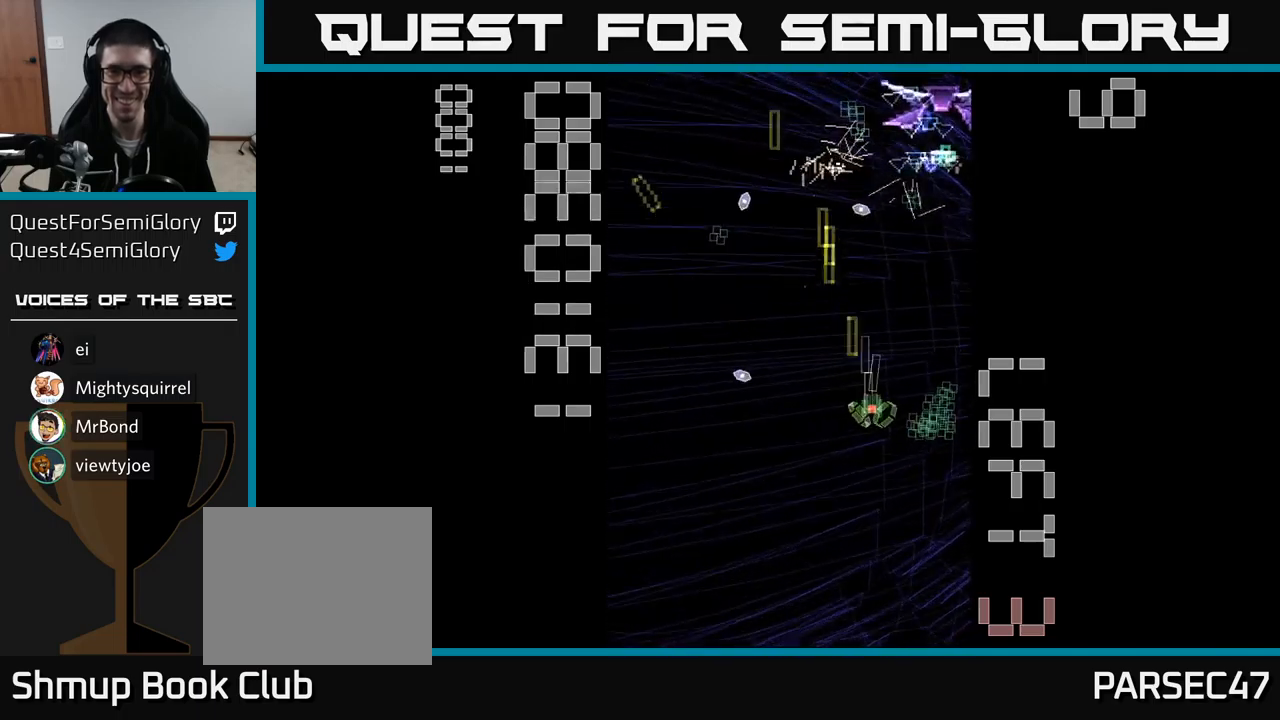
{"buttons": ["A", "X", "DPAD_DOWN", "DPAD_LEFT"], "events": [[167, "DPAD_DOWN", "down"], [234, "DPAD_RIGHT", "up"], [317, "DPAD_LEFT", "down"]]}
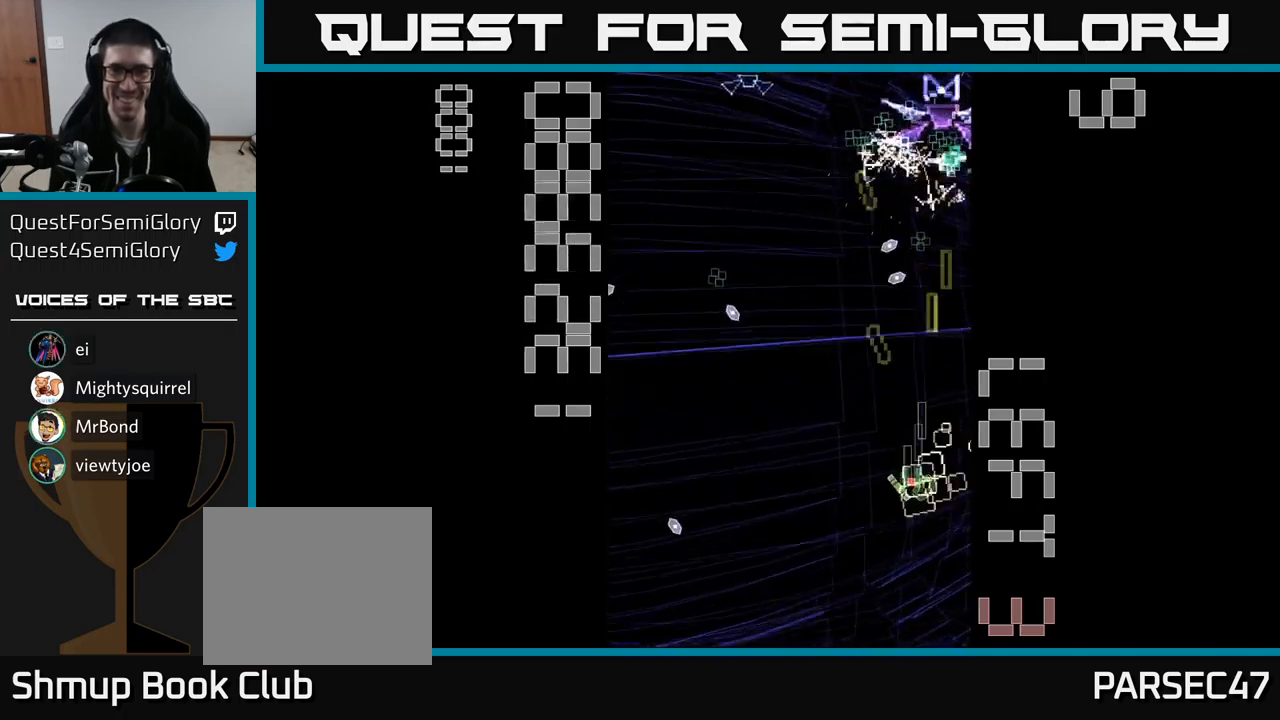
{"buttons": ["A", "DPAD_UP"], "events": [[17, "DPAD_LEFT", "up"], [67, "DPAD_RIGHT", "down"], [217, "DPAD_DOWN", "up"], [217, "DPAD_RIGHT", "up"], [267, "DPAD_UP", "down"], [367, "X", "up"]]}
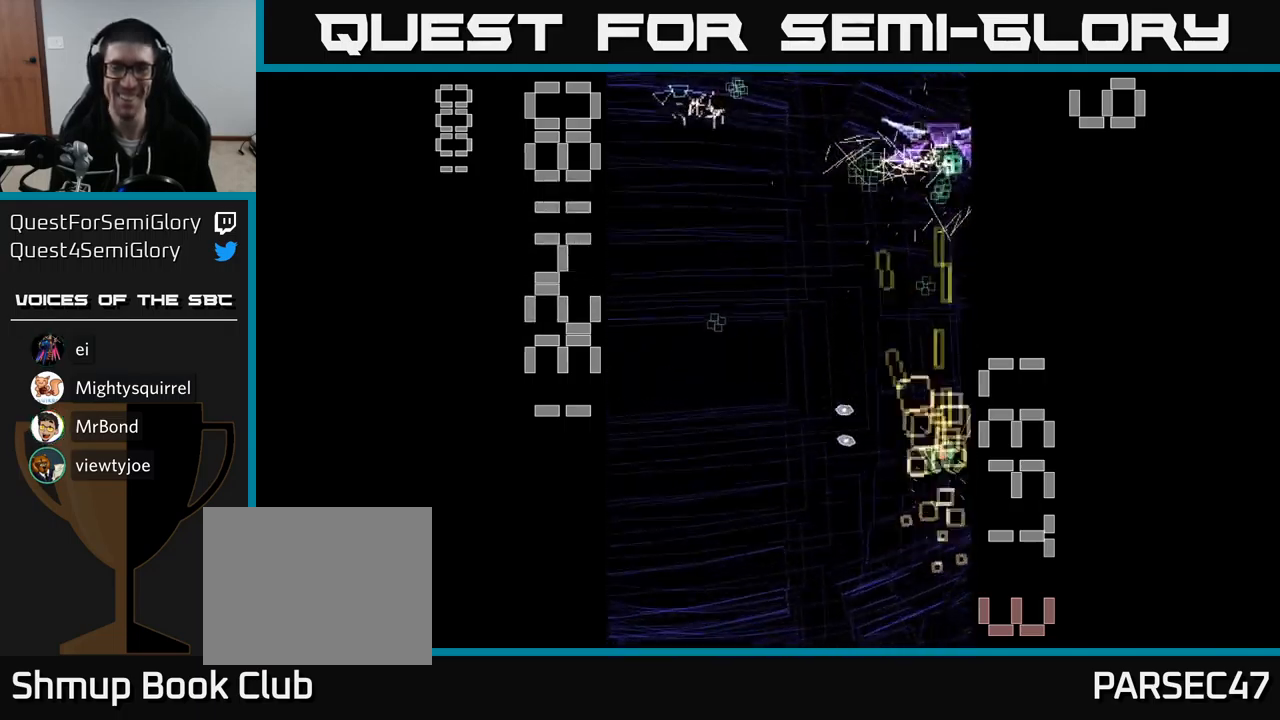
{"buttons": ["A", "DPAD_UP", "DPAD_LEFT"], "events": [[84, "DPAD_LEFT", "down"], [117, "DPAD_UP", "up"], [484, "DPAD_UP", "down"]]}
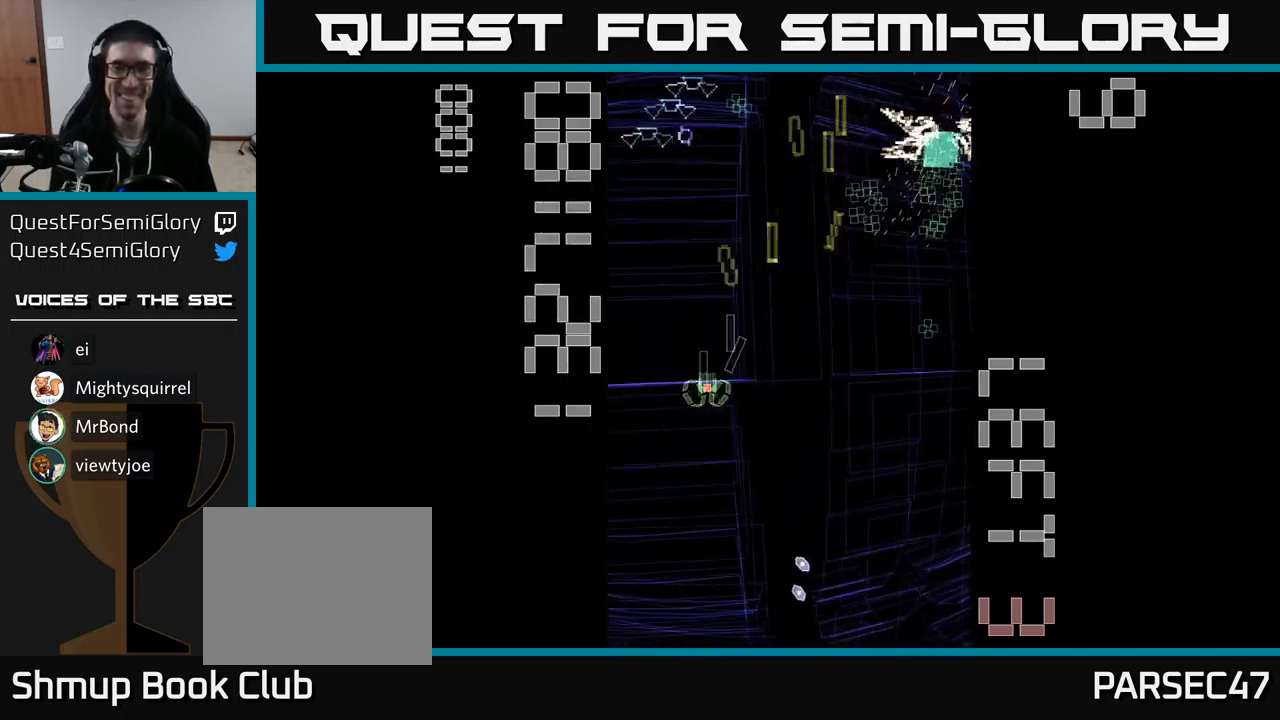
{"buttons": ["A", "DPAD_RIGHT"], "events": [[117, "DPAD_LEFT", "up"], [184, "DPAD_UP", "up"], [250, "DPAD_DOWN", "down"], [400, "DPAD_RIGHT", "down"], [484, "DPAD_DOWN", "up"]]}
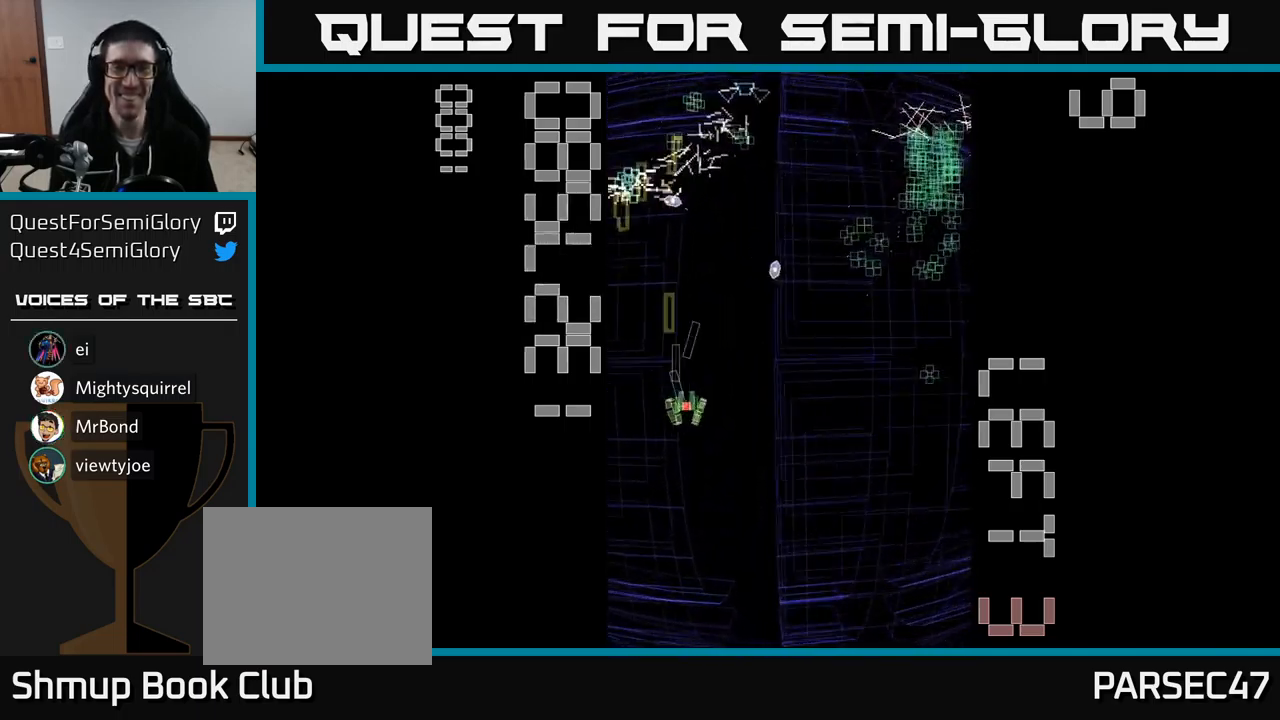
{"buttons": ["A", "DPAD_RIGHT"], "events": [[50, "DPAD_UP", "down"], [84, "DPAD_RIGHT", "up"], [217, "DPAD_RIGHT", "down"], [317, "DPAD_UP", "up"]]}
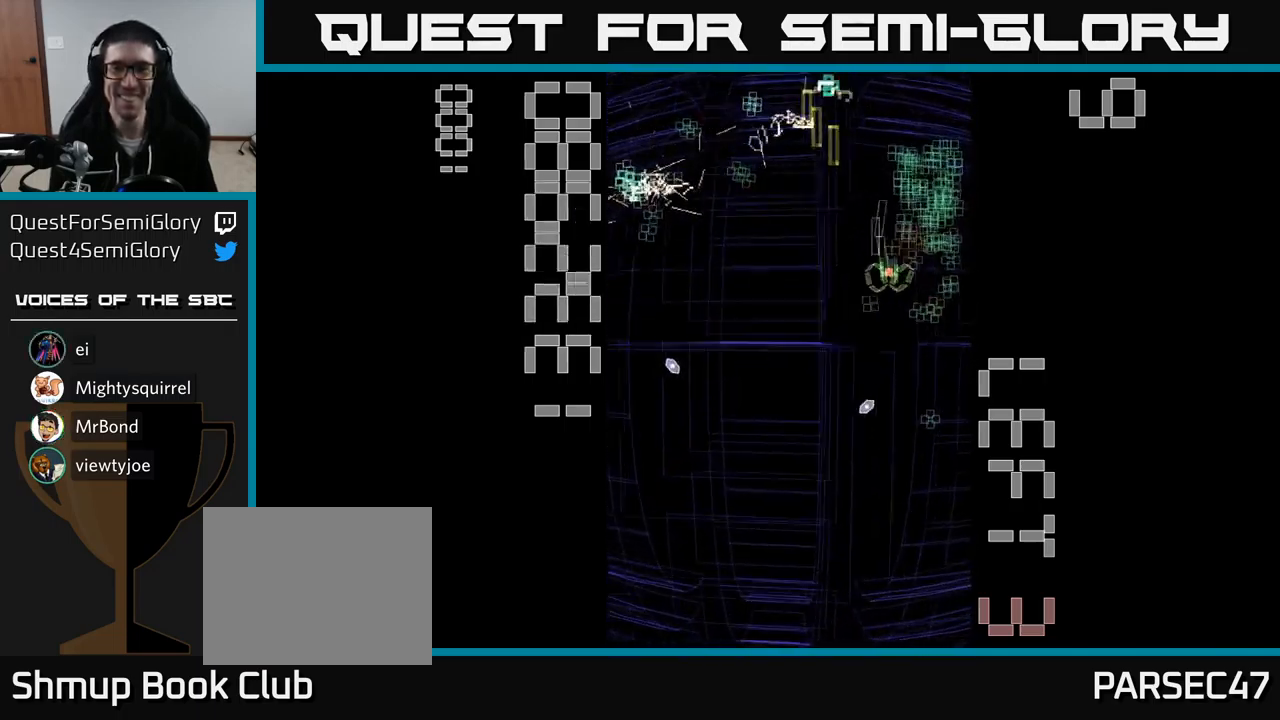
{"buttons": ["A", "DPAD_DOWN", "DPAD_RIGHT"], "events": [[117, "DPAD_RIGHT", "up"], [150, "DPAD_UP", "down"], [184, "DPAD_LEFT", "down"], [267, "DPAD_LEFT", "up"], [334, "DPAD_LEFT", "down"], [334, "DPAD_UP", "up"], [384, "DPAD_DOWN", "down"], [434, "DPAD_LEFT", "up"], [484, "DPAD_RIGHT", "down"]]}
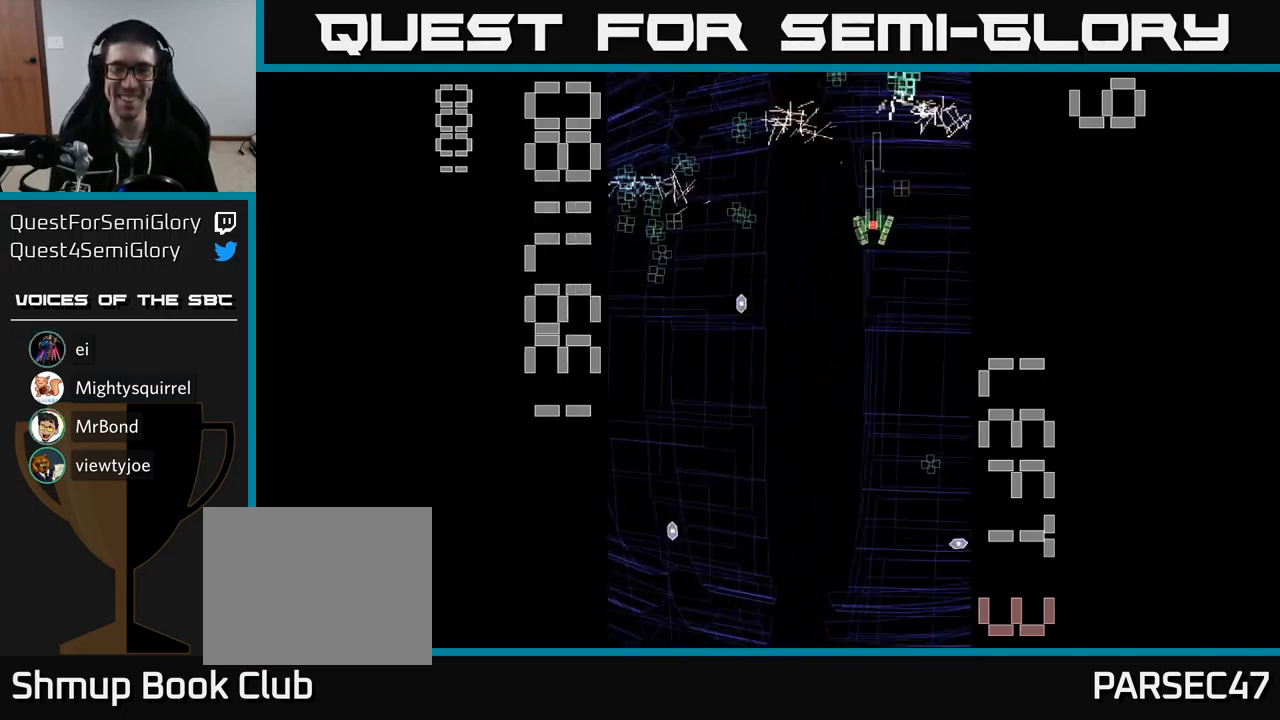
{"buttons": ["A", "DPAD_DOWN"], "events": [[84, "DPAD_RIGHT", "up"]]}
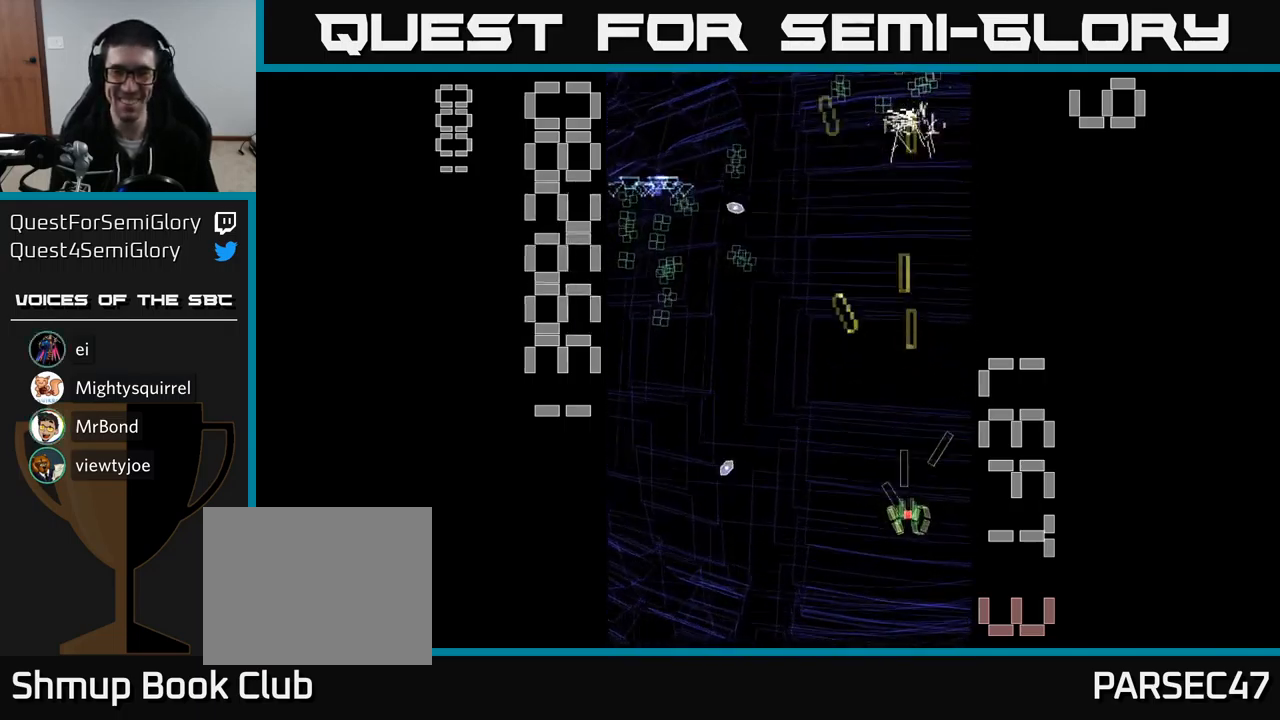
{"buttons": ["A", "DPAD_UP", "DPAD_LEFT"], "events": [[50, "DPAD_DOWN", "up"], [67, "DPAD_LEFT", "down"], [117, "DPAD_UP", "down"]]}
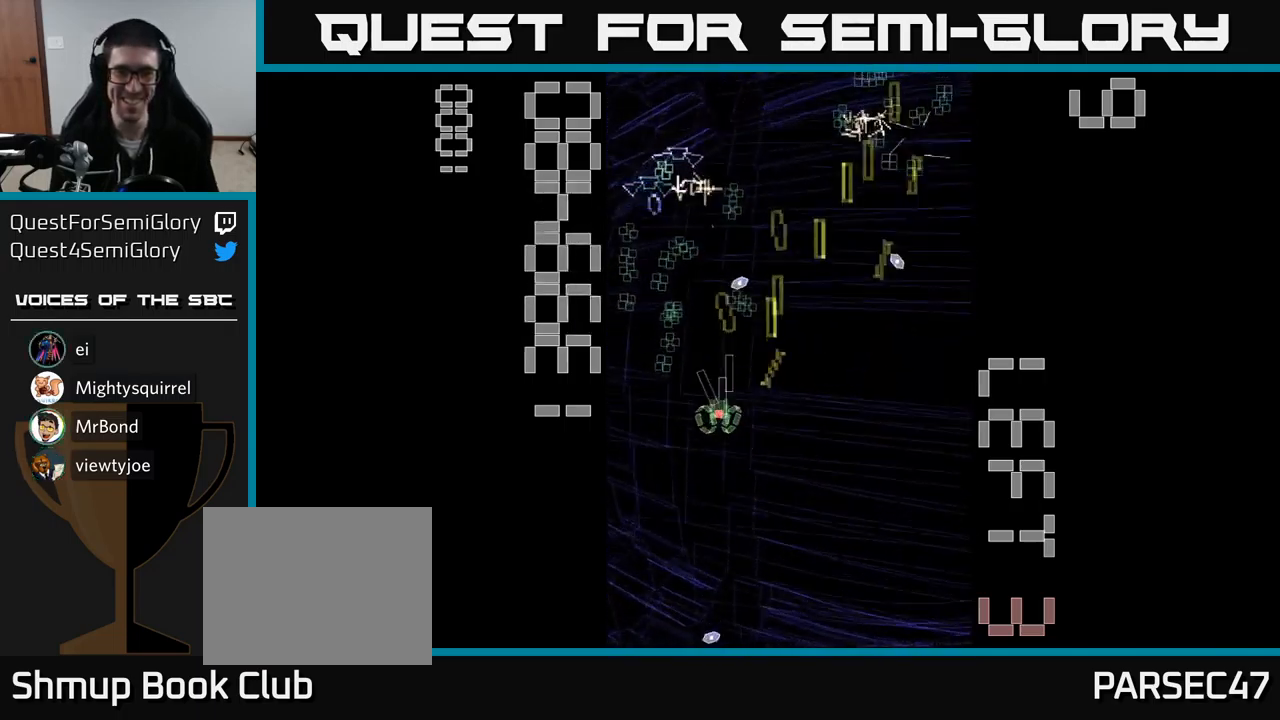
{"buttons": ["A", "DPAD_DOWN", "DPAD_RIGHT"], "events": [[184, "DPAD_LEFT", "up"], [350, "DPAD_UP", "up"], [384, "DPAD_RIGHT", "down"], [500, "DPAD_DOWN", "down"]]}
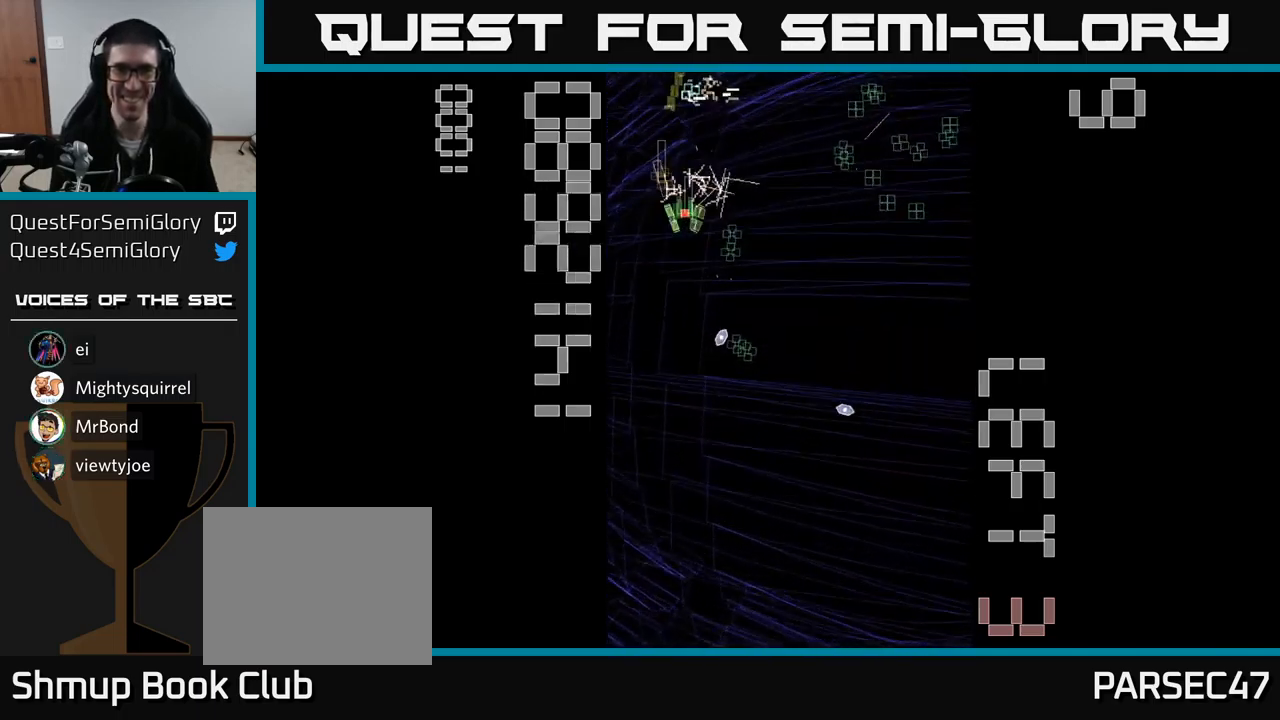
{"buttons": ["A", "DPAD_UP"], "events": [[34, "DPAD_RIGHT", "up"], [233, "DPAD_RIGHT", "down"], [283, "DPAD_DOWN", "up"], [416, "DPAD_UP", "down"], [433, "DPAD_RIGHT", "up"]]}
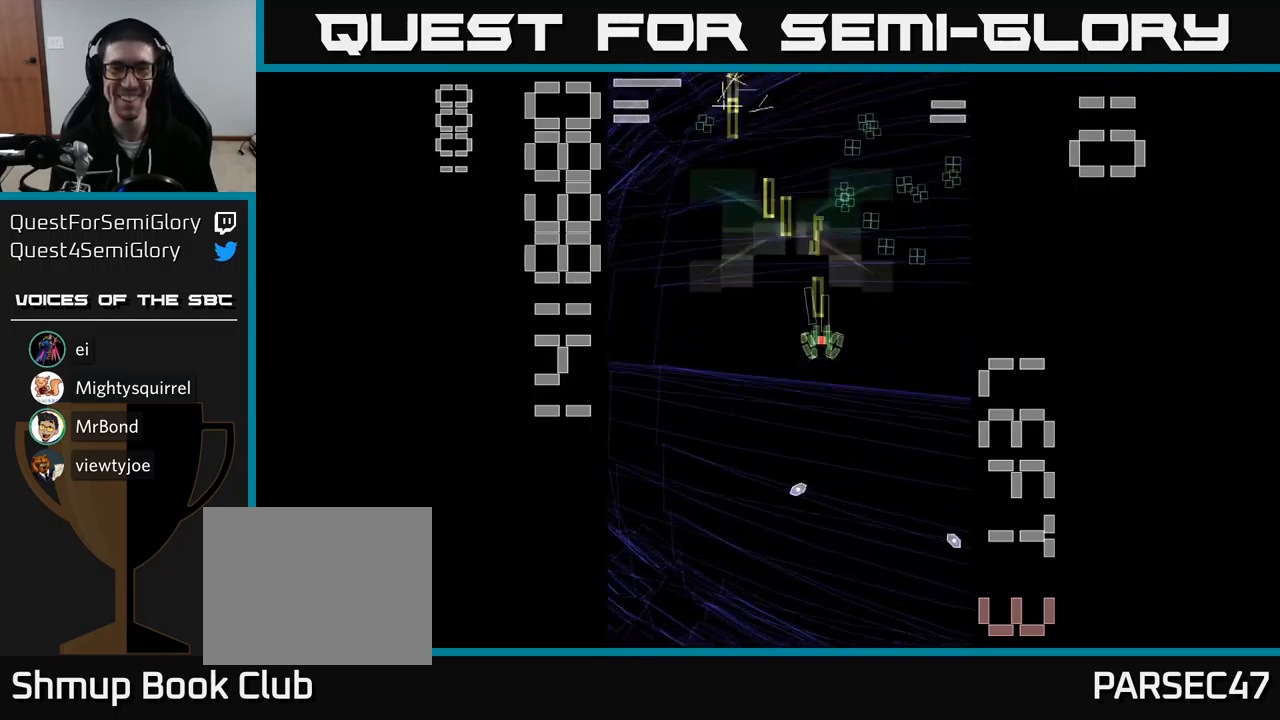
{"buttons": ["A", "DPAD_DOWN"], "events": [[250, "DPAD_RIGHT", "down"], [284, "DPAD_UP", "up"], [334, "DPAD_DOWN", "down"], [484, "DPAD_RIGHT", "up"]]}
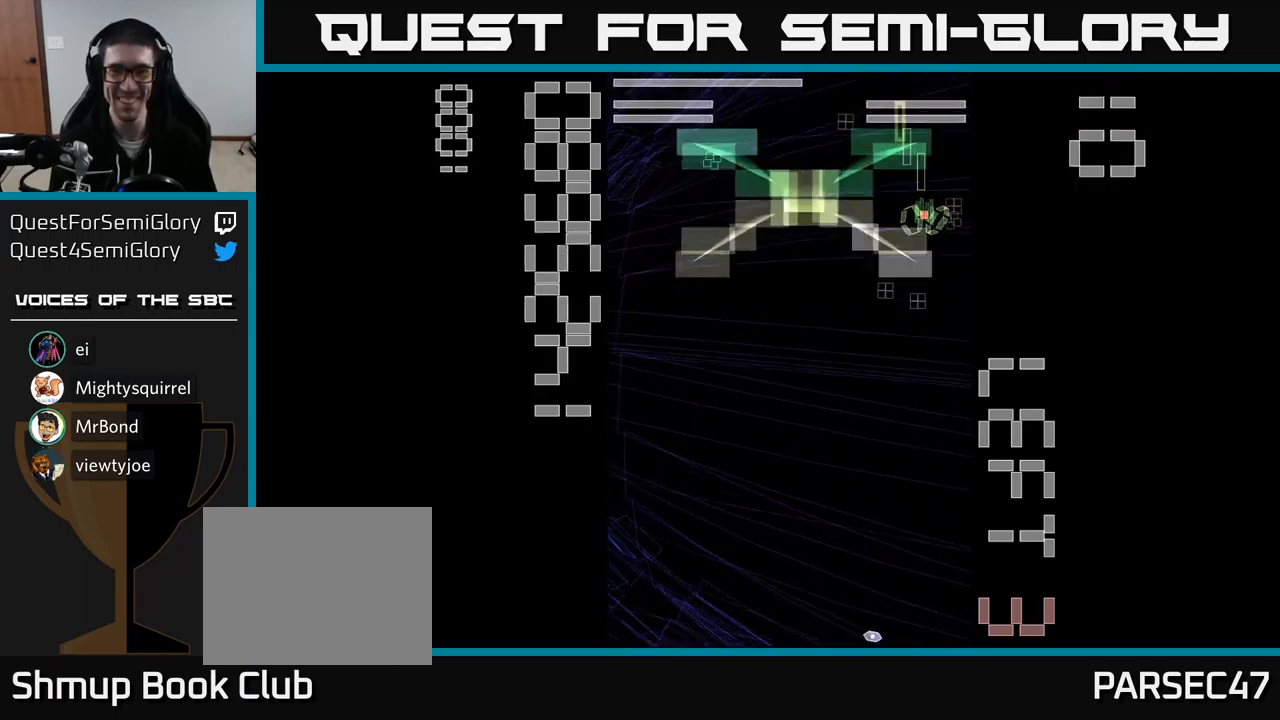
{"buttons": ["A", "DPAD_UP", "DPAD_LEFT"], "events": [[134, "DPAD_LEFT", "down"], [184, "DPAD_DOWN", "up"], [467, "DPAD_UP", "down"]]}